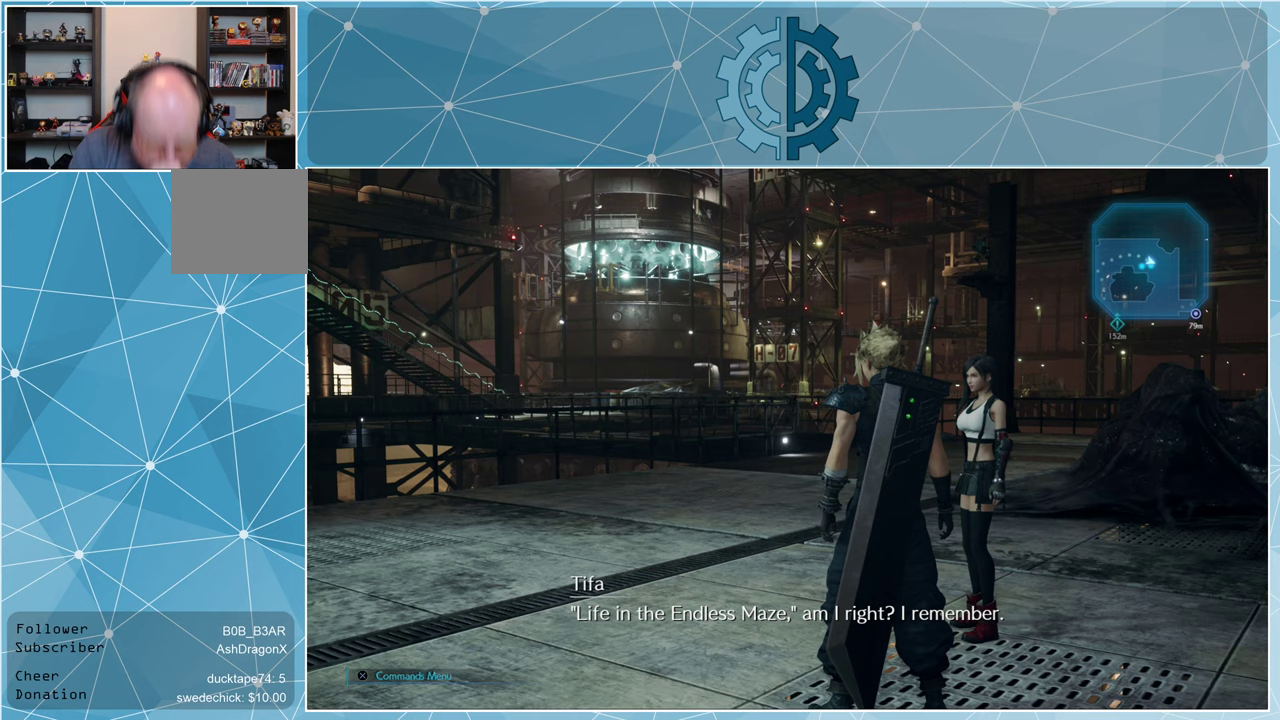
Gameplay with a controller (PlayStation layout); each line is a JSON object with the inputs held at the frame after it. "events" lists button and stick changes between this image and that frame as [ms after this image, input, new state], when the widget could be followed in between.
{"buttons": [], "left_stick": "center", "right_stick": "center", "events": []}
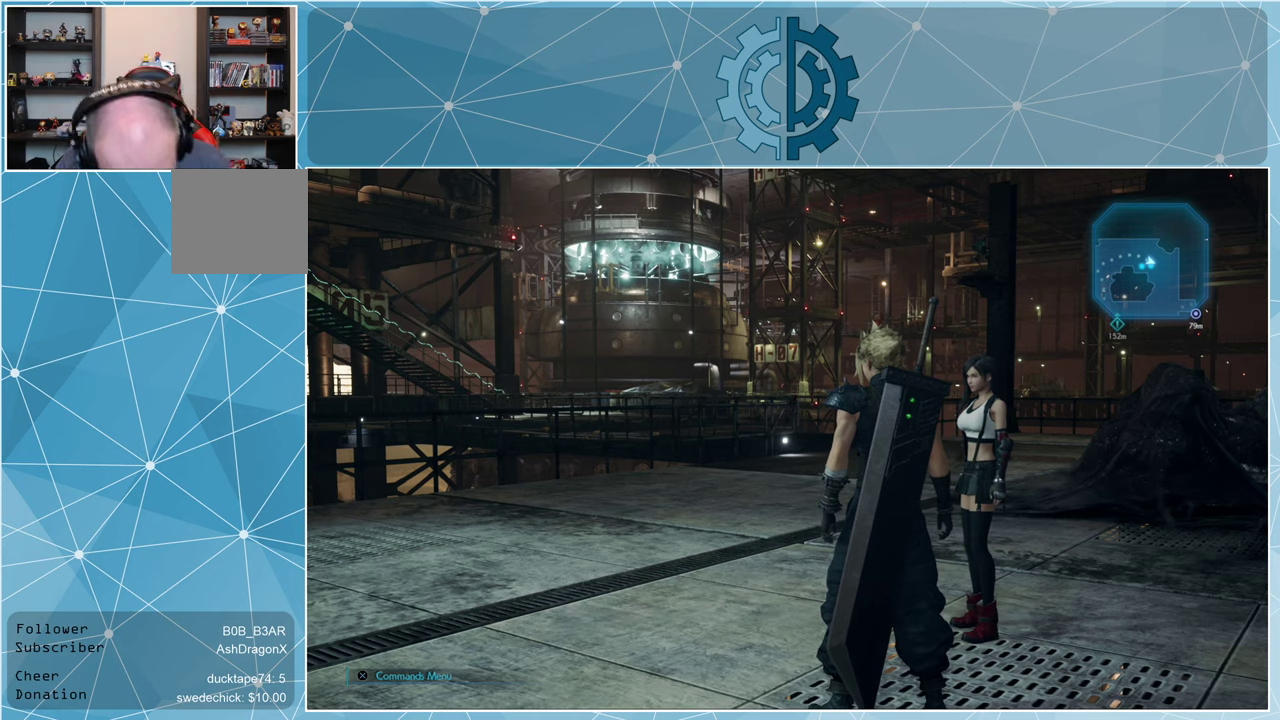
{"buttons": [], "left_stick": "center", "right_stick": "center", "events": []}
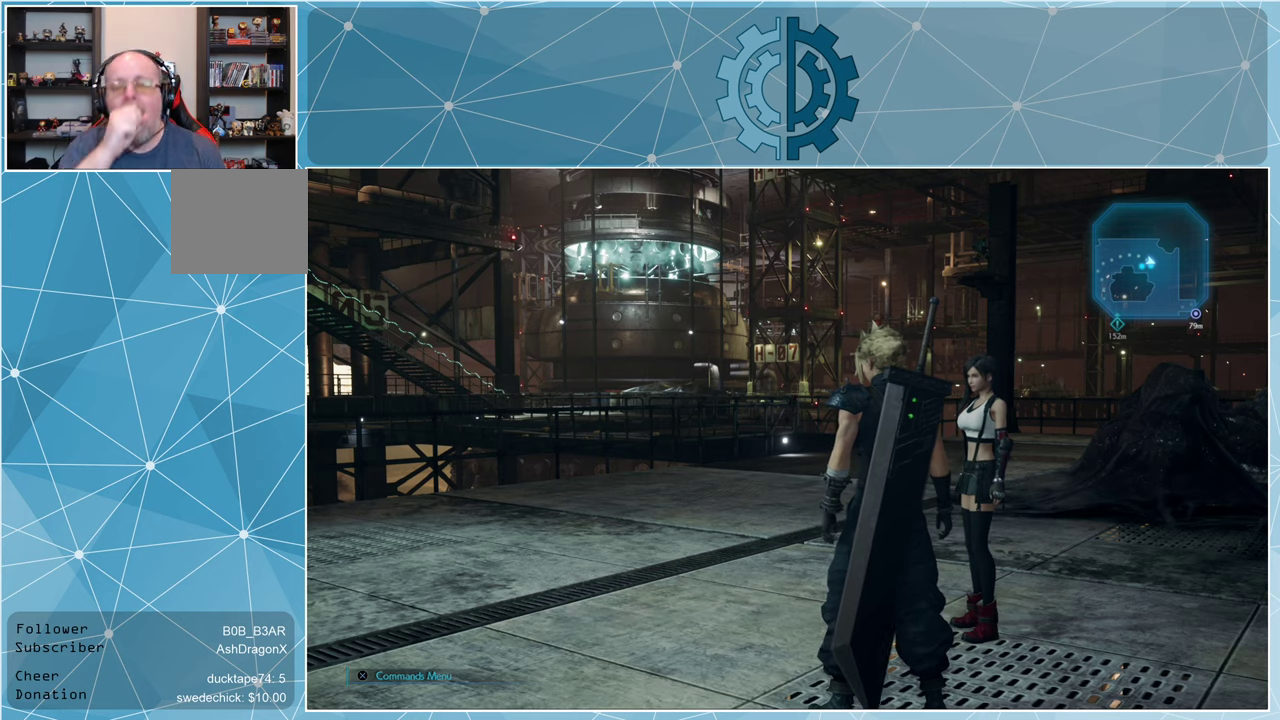
{"buttons": [], "left_stick": "center", "right_stick": "center", "events": []}
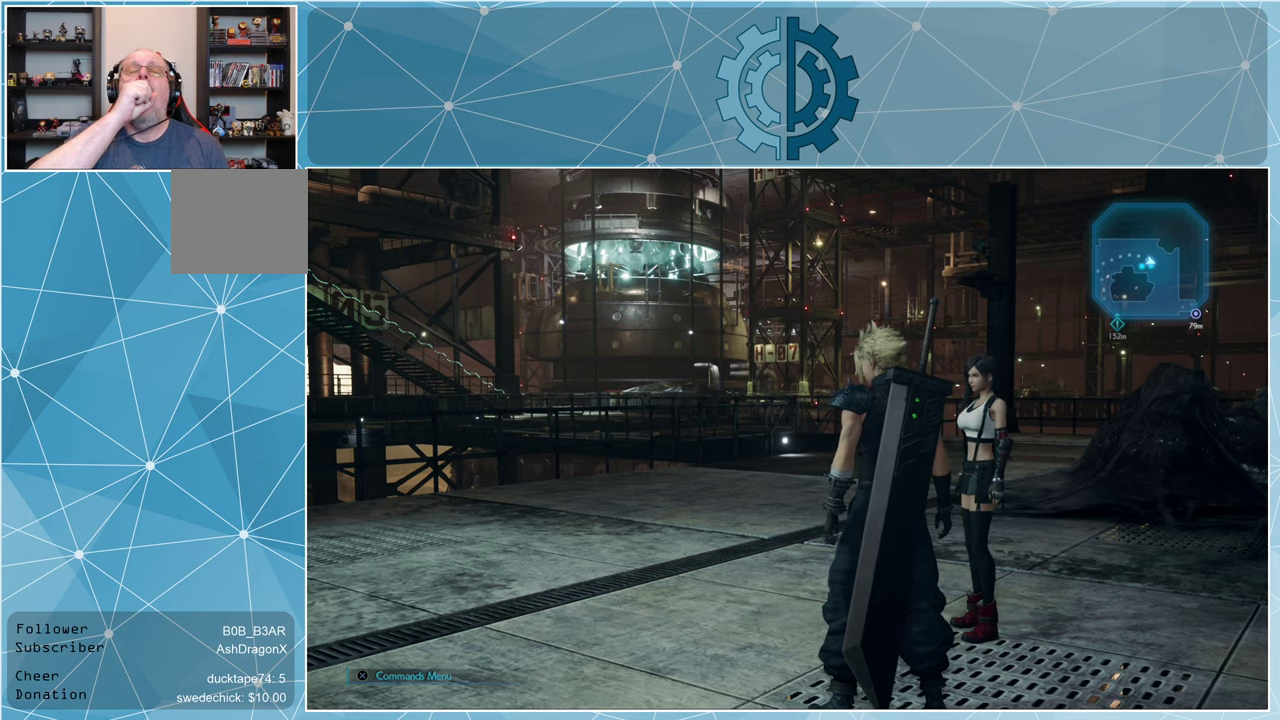
{"buttons": [], "left_stick": "center", "right_stick": "center", "events": []}
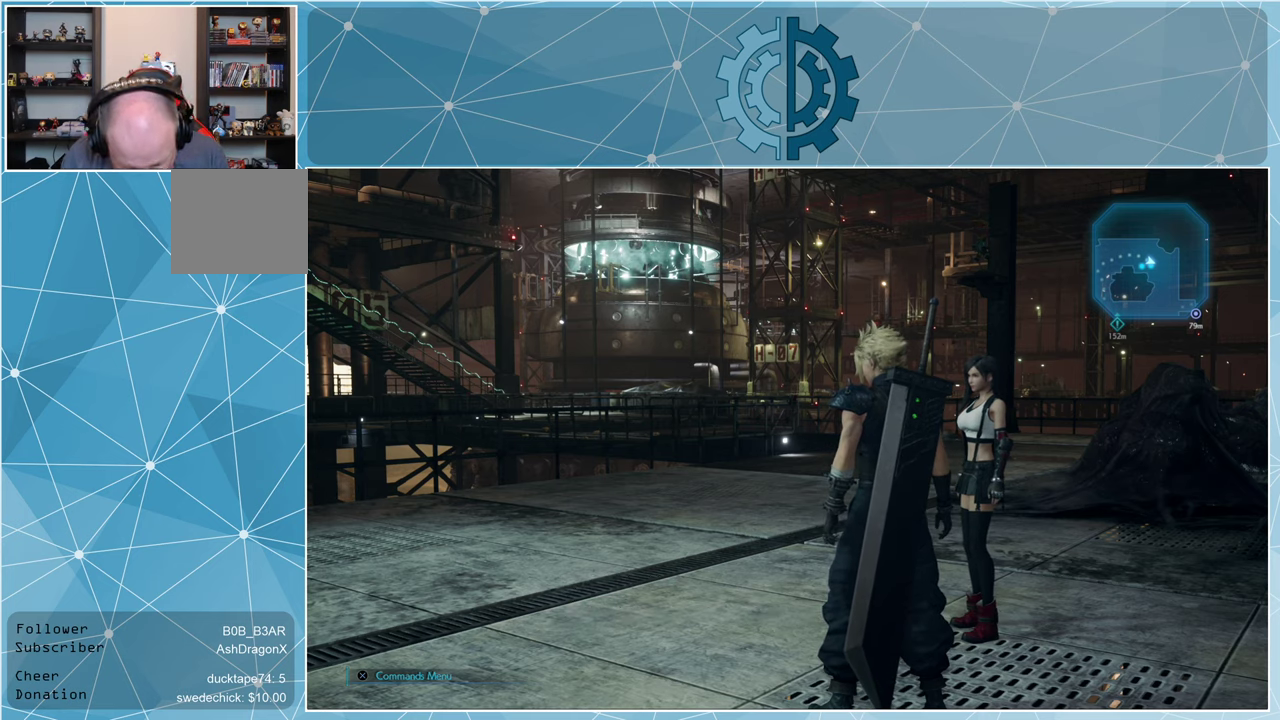
{"buttons": [], "left_stick": "center", "right_stick": "center", "events": []}
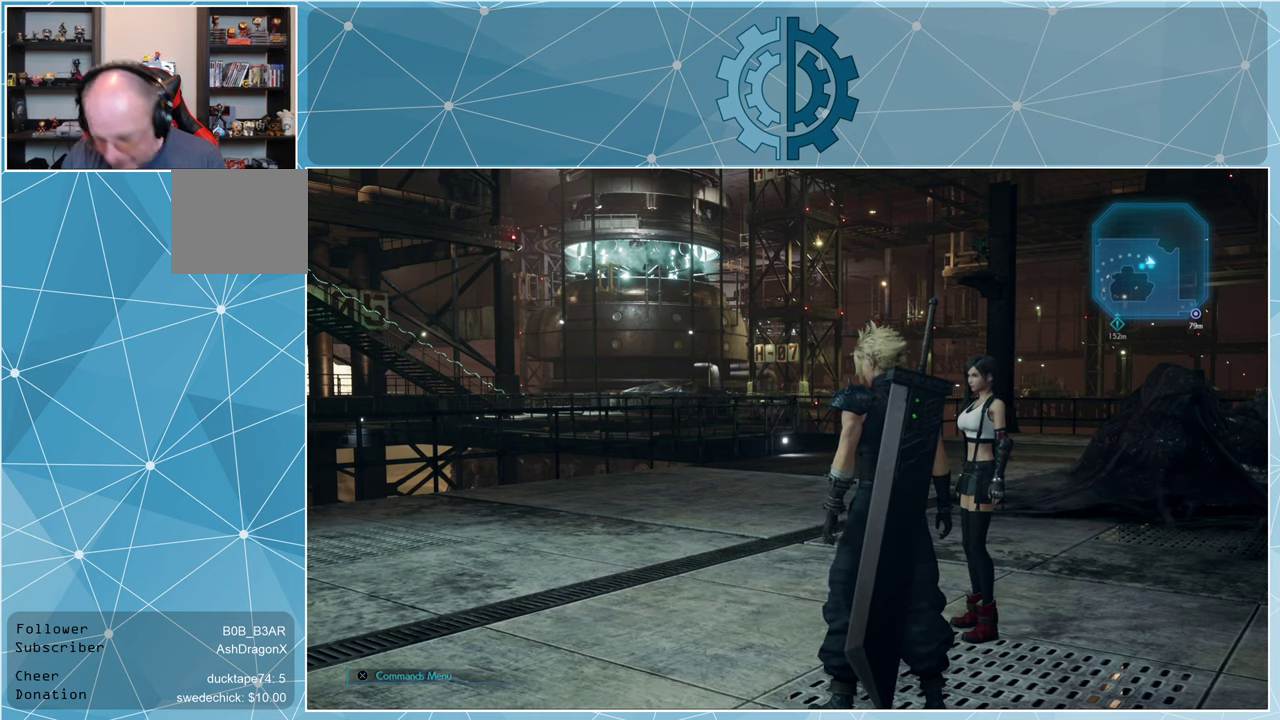
{"buttons": [], "left_stick": "center", "right_stick": "center", "events": []}
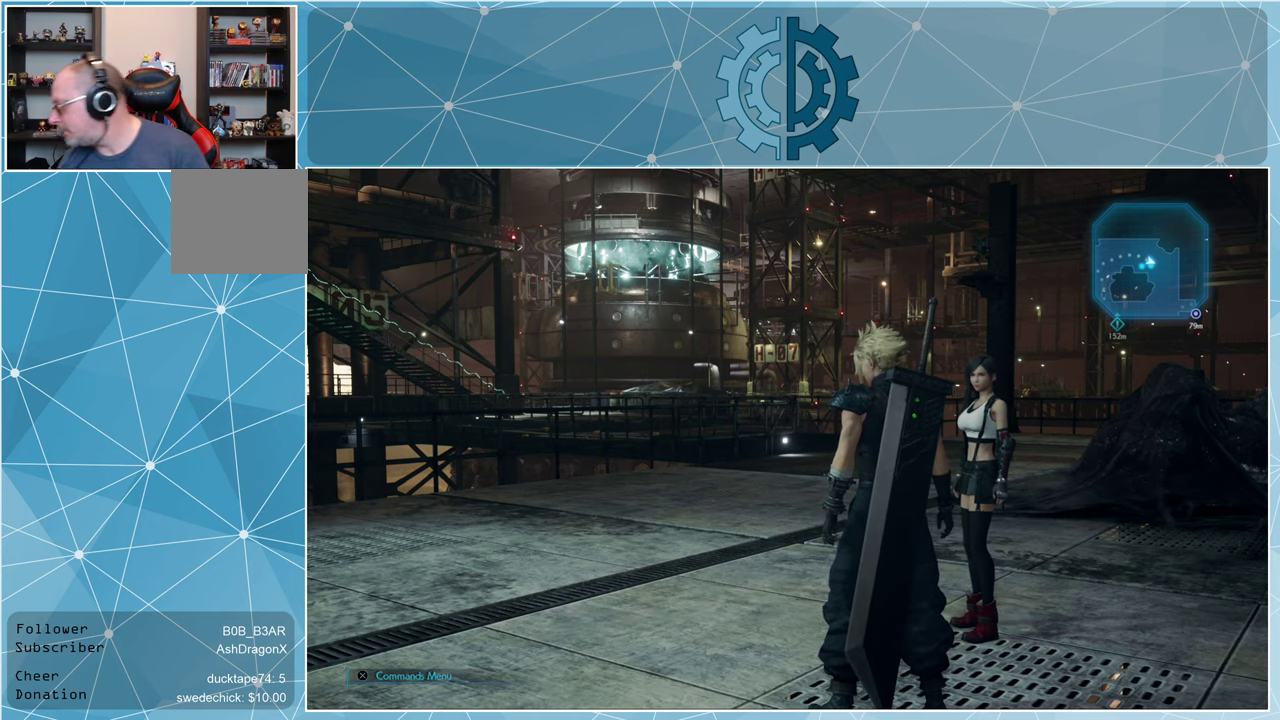
{"buttons": [], "left_stick": "center", "right_stick": "center", "events": []}
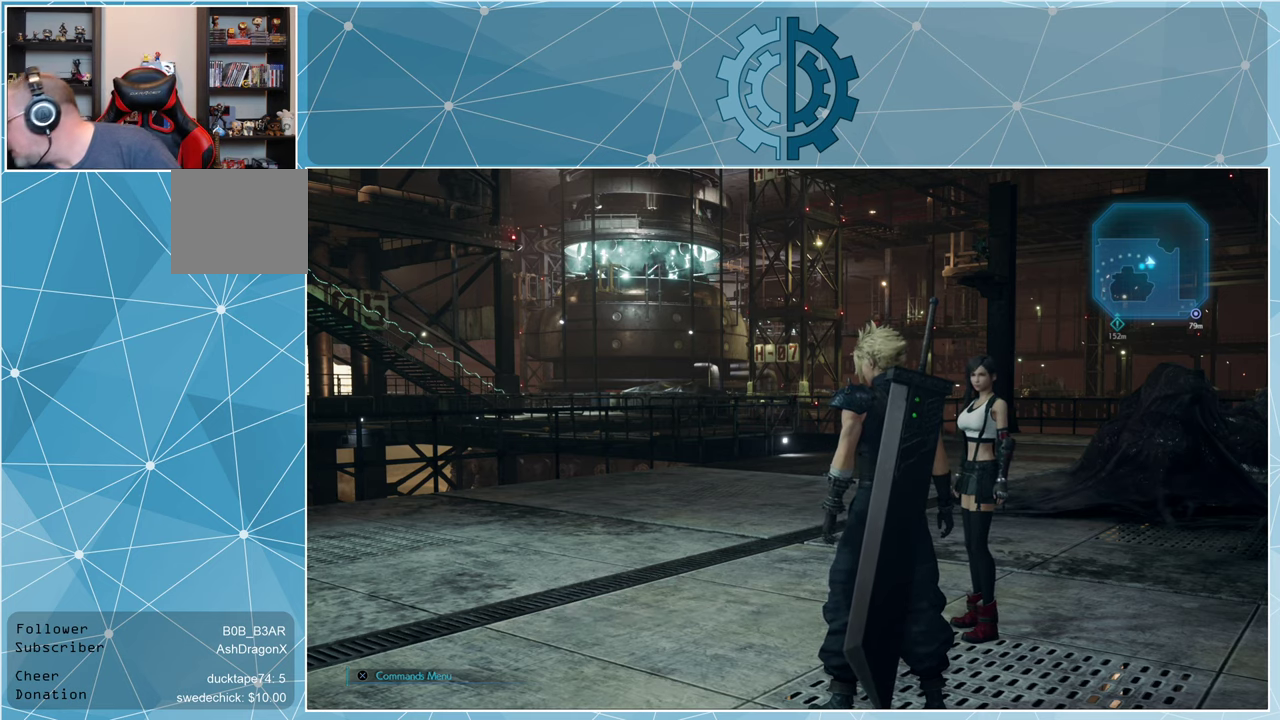
{"buttons": [], "left_stick": "center", "right_stick": "center", "events": []}
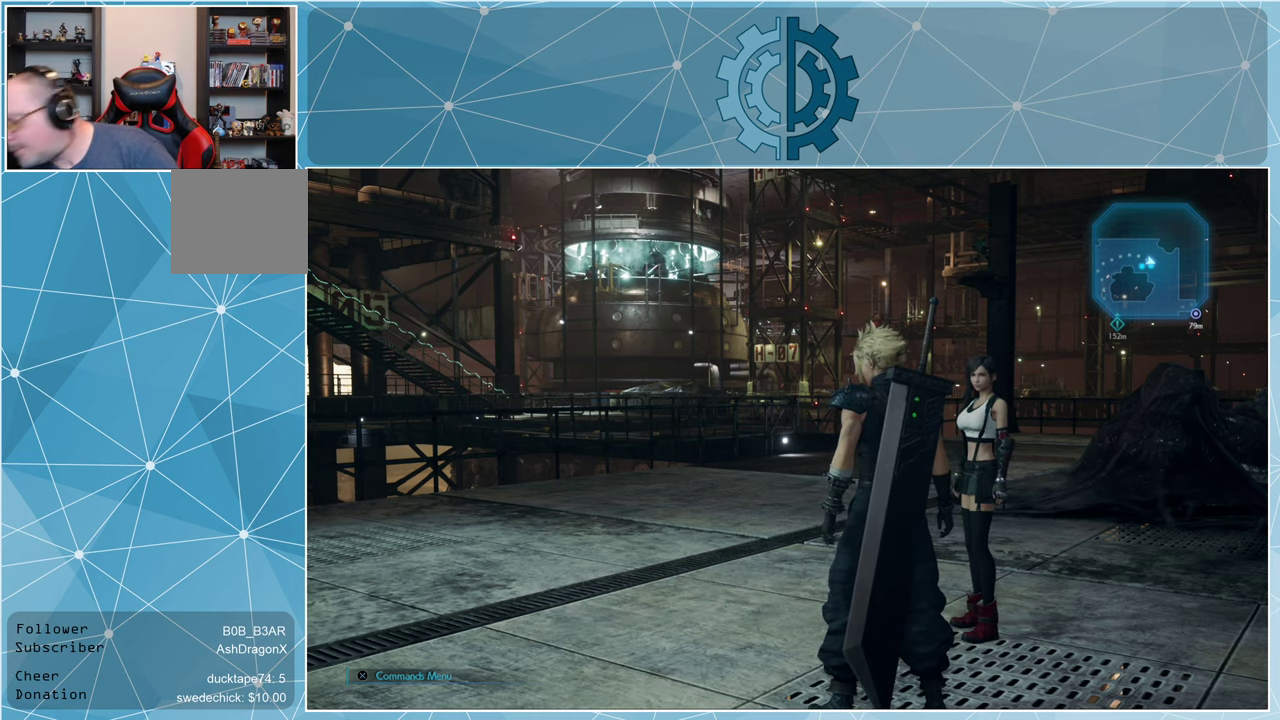
{"buttons": [], "left_stick": "center", "right_stick": "center", "events": []}
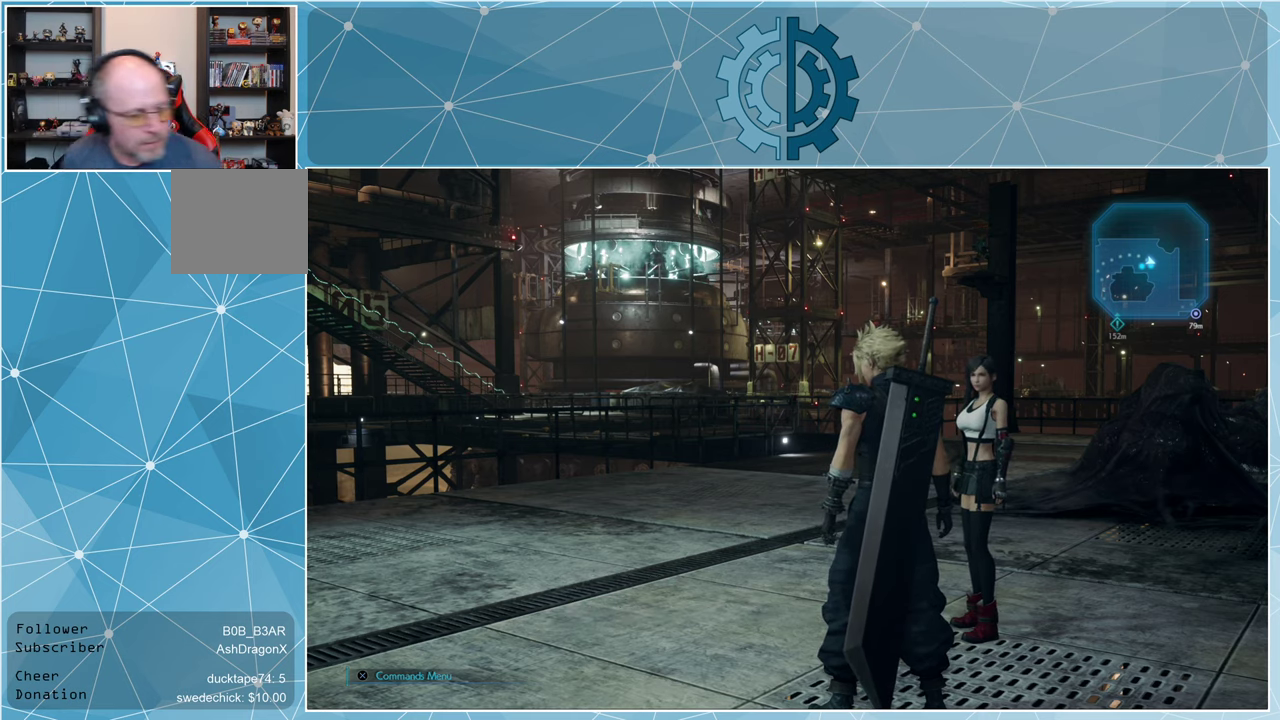
{"buttons": [], "left_stick": "center", "right_stick": "center", "events": []}
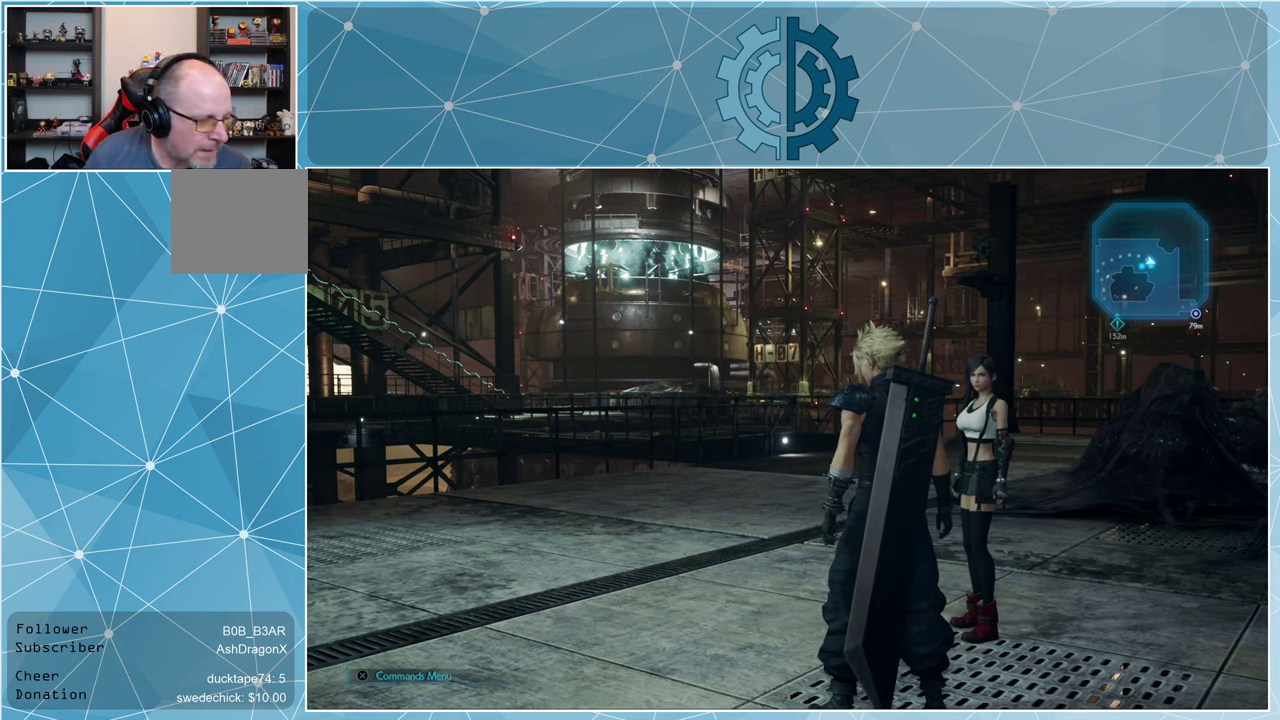
{"buttons": [], "left_stick": "center", "right_stick": "left", "events": [[33, "right_stick", "left"]]}
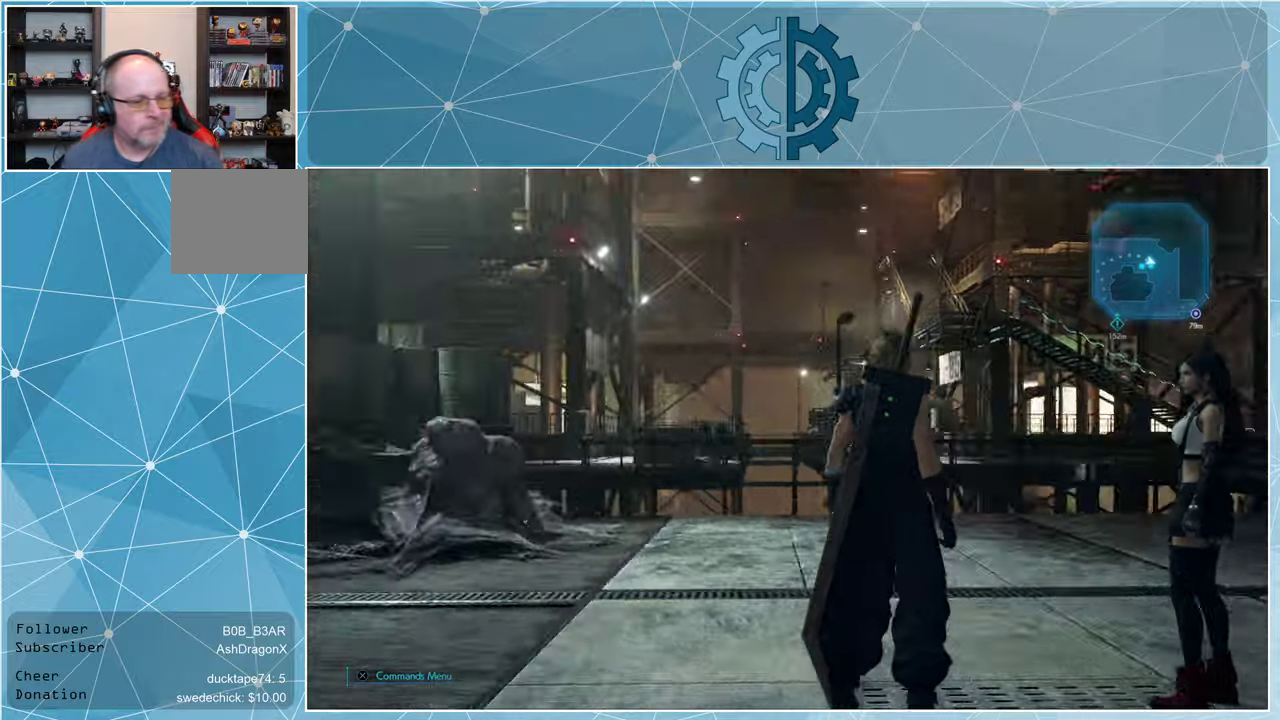
{"buttons": [], "left_stick": "up", "right_stick": "down-right", "events": [[133, "left_stick", "up"], [200, "right_stick", "center"], [333, "right_stick", "down-right"]]}
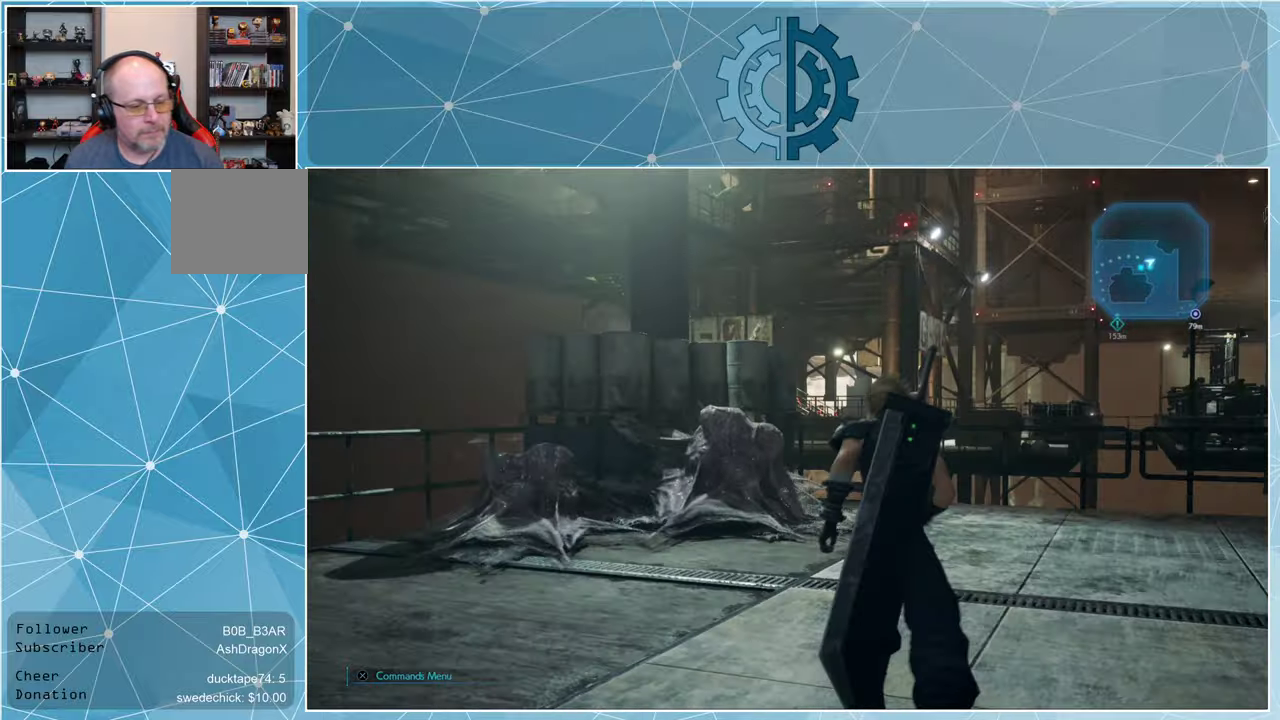
{"buttons": [], "left_stick": "up", "right_stick": "right", "events": [[66, "right_stick", "center"], [300, "right_stick", "right"]]}
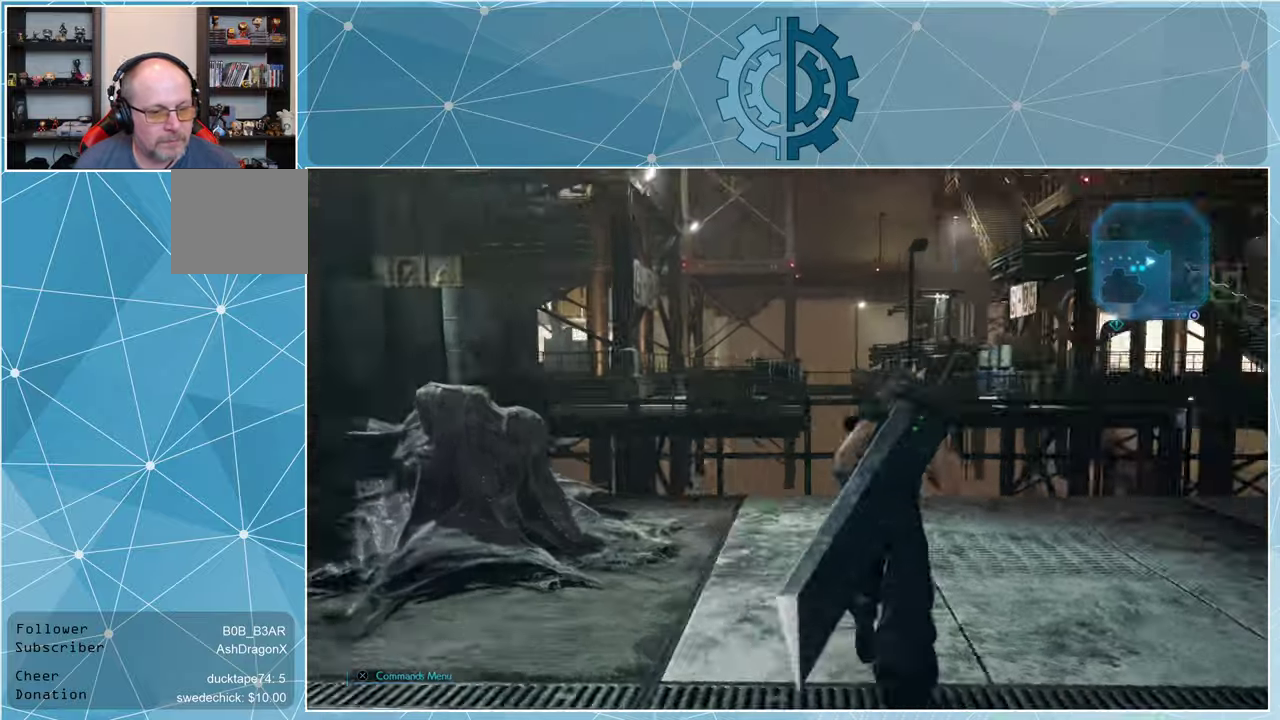
{"buttons": [], "left_stick": "up", "right_stick": "center", "events": [[200, "right_stick", "center"]]}
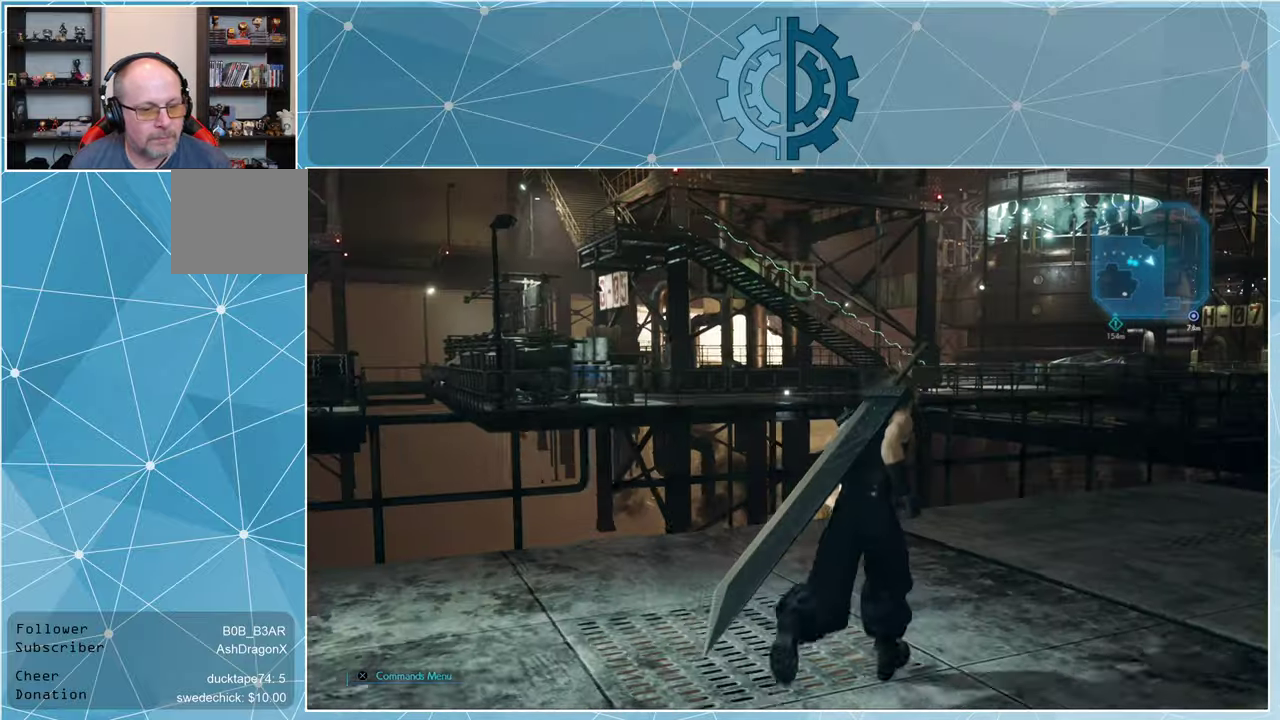
{"buttons": [], "left_stick": "up-right", "right_stick": "center", "events": [[66, "left_stick", "up-right"], [133, "right_stick", "right"], [366, "right_stick", "center"]]}
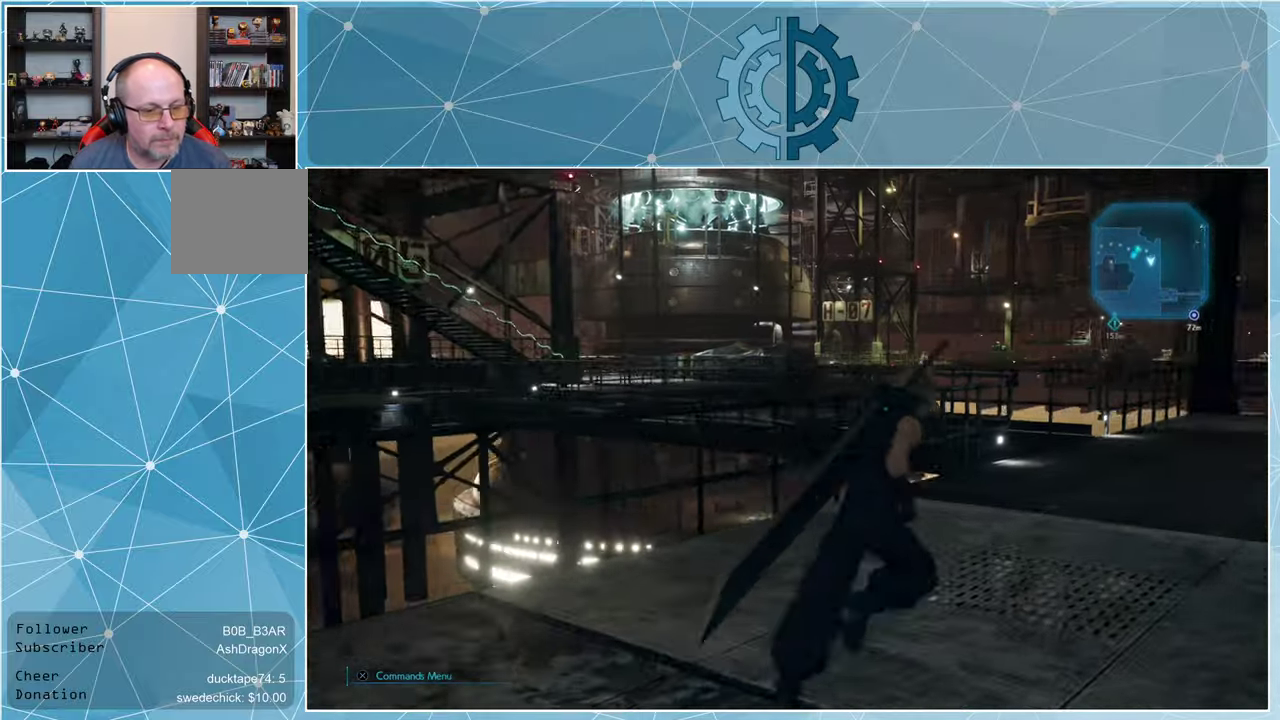
{"buttons": [], "left_stick": "up", "right_stick": "center", "events": [[33, "right_stick", "right"], [333, "left_stick", "up"], [466, "right_stick", "center"]]}
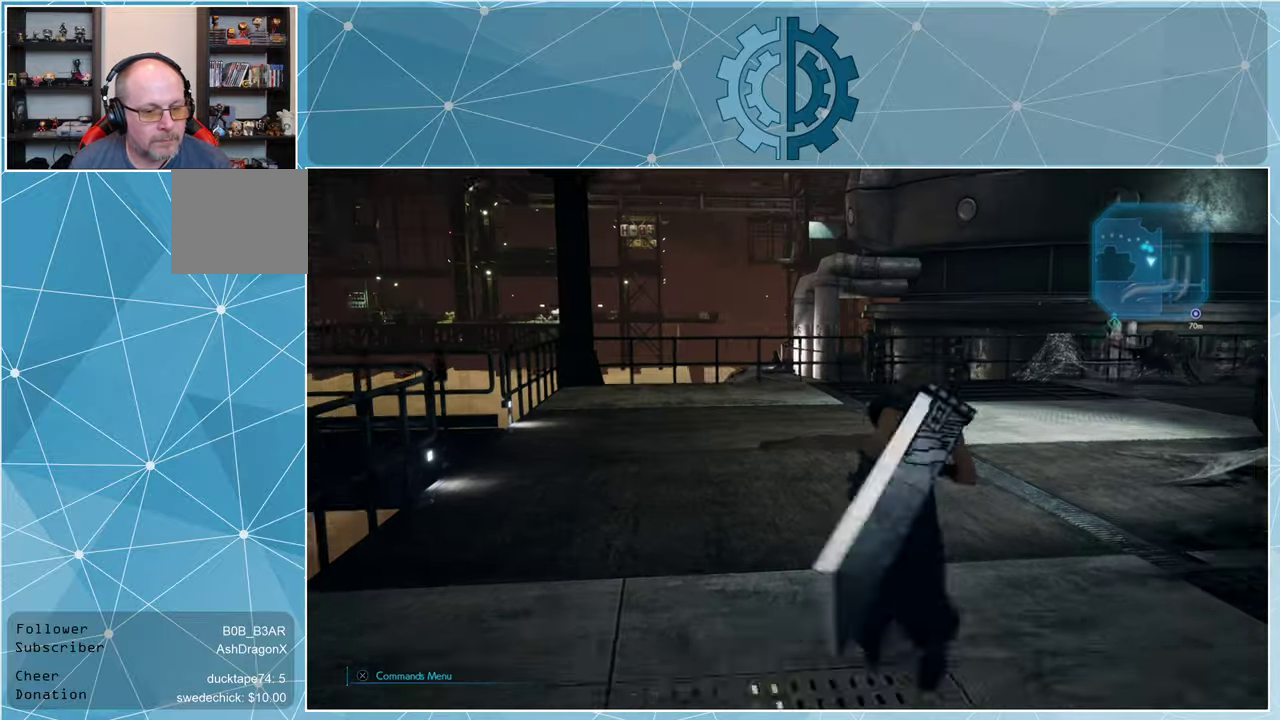
{"buttons": [], "left_stick": "up", "right_stick": "right", "events": [[400, "right_stick", "right"]]}
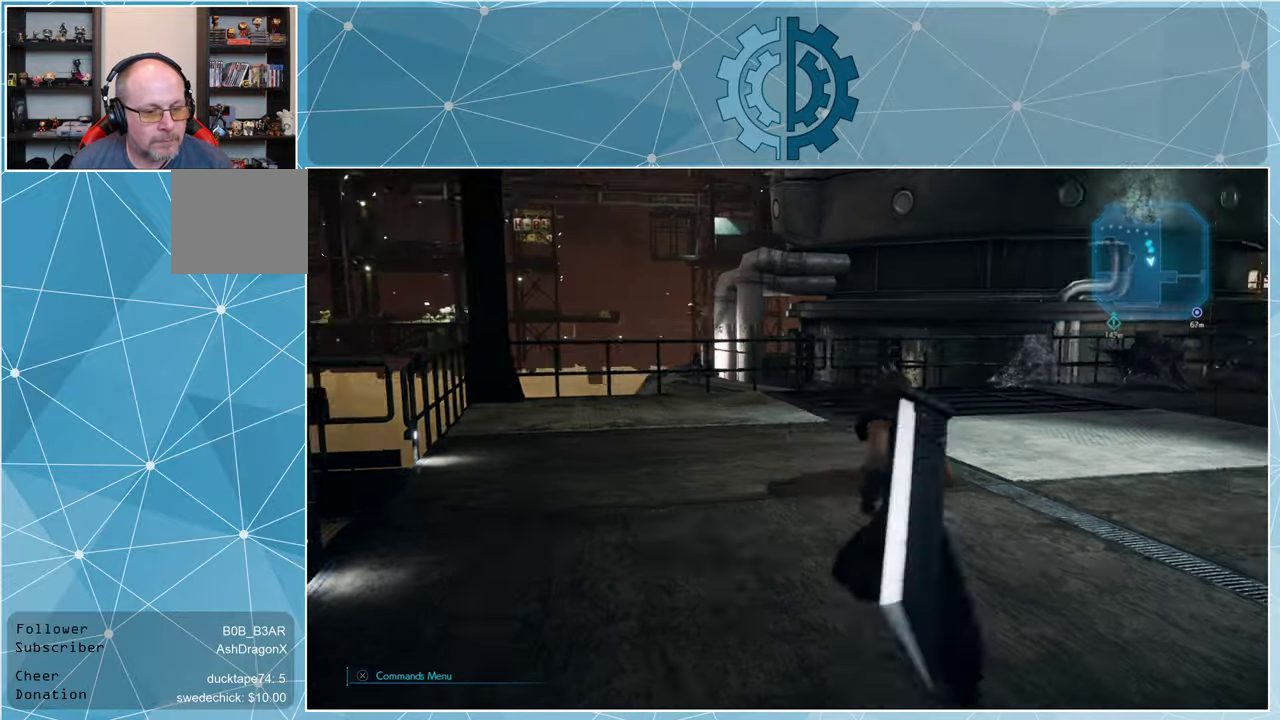
{"buttons": [], "left_stick": "up", "right_stick": "right", "events": [[333, "right_stick", "center"], [433, "right_stick", "right"]]}
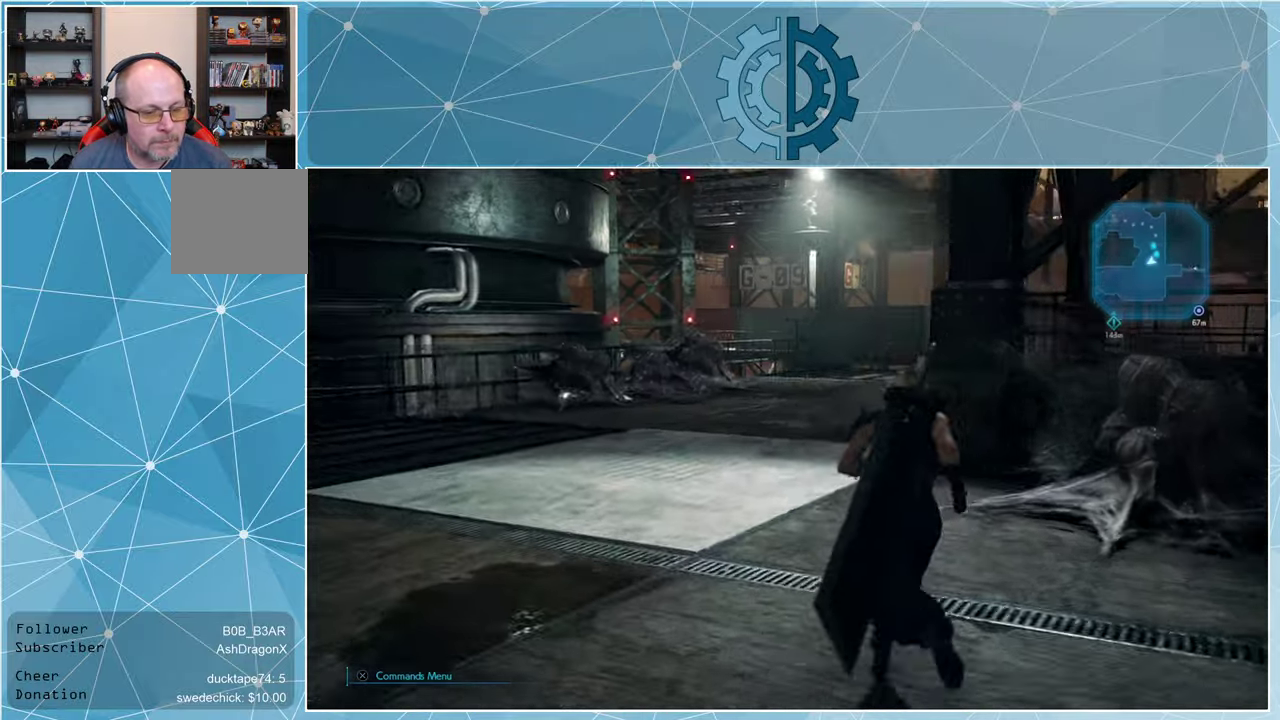
{"buttons": ["R1"], "left_stick": "up", "right_stick": "center", "events": [[133, "right_stick", "center"], [366, "R1", "down"]]}
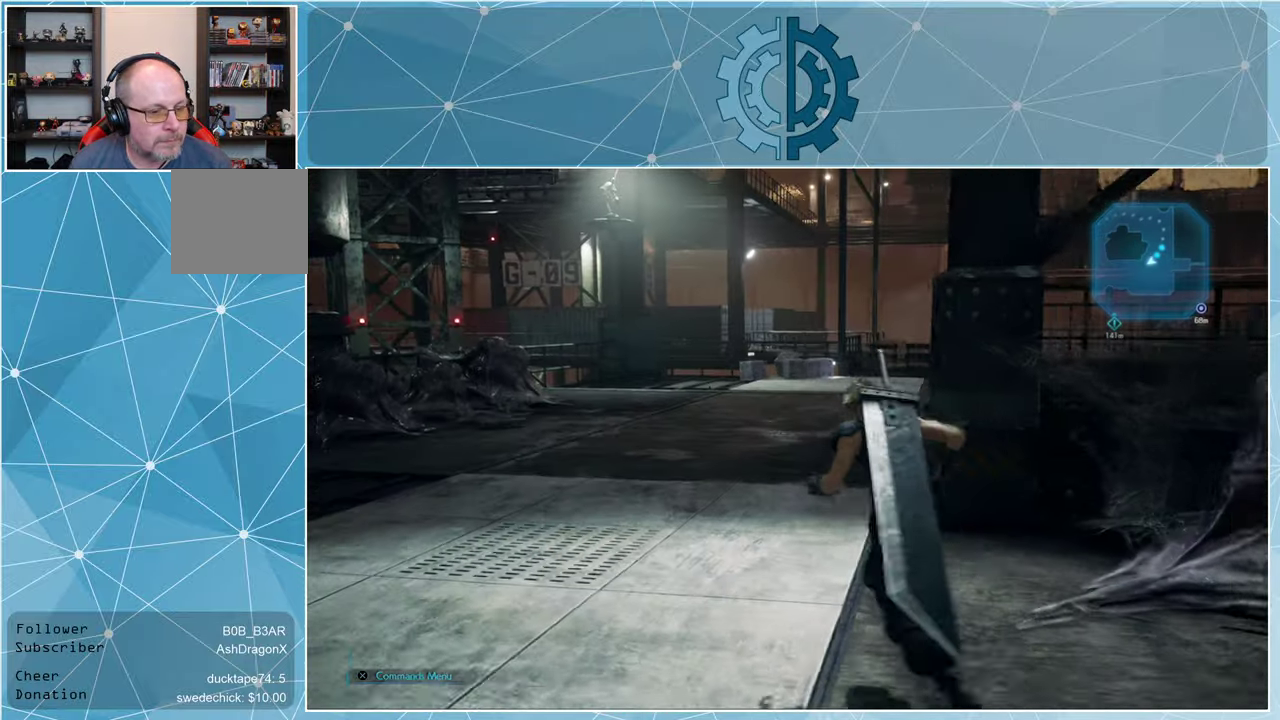
{"buttons": ["R1"], "left_stick": "up", "right_stick": "center", "events": [[266, "right_stick", "left"], [400, "right_stick", "center"]]}
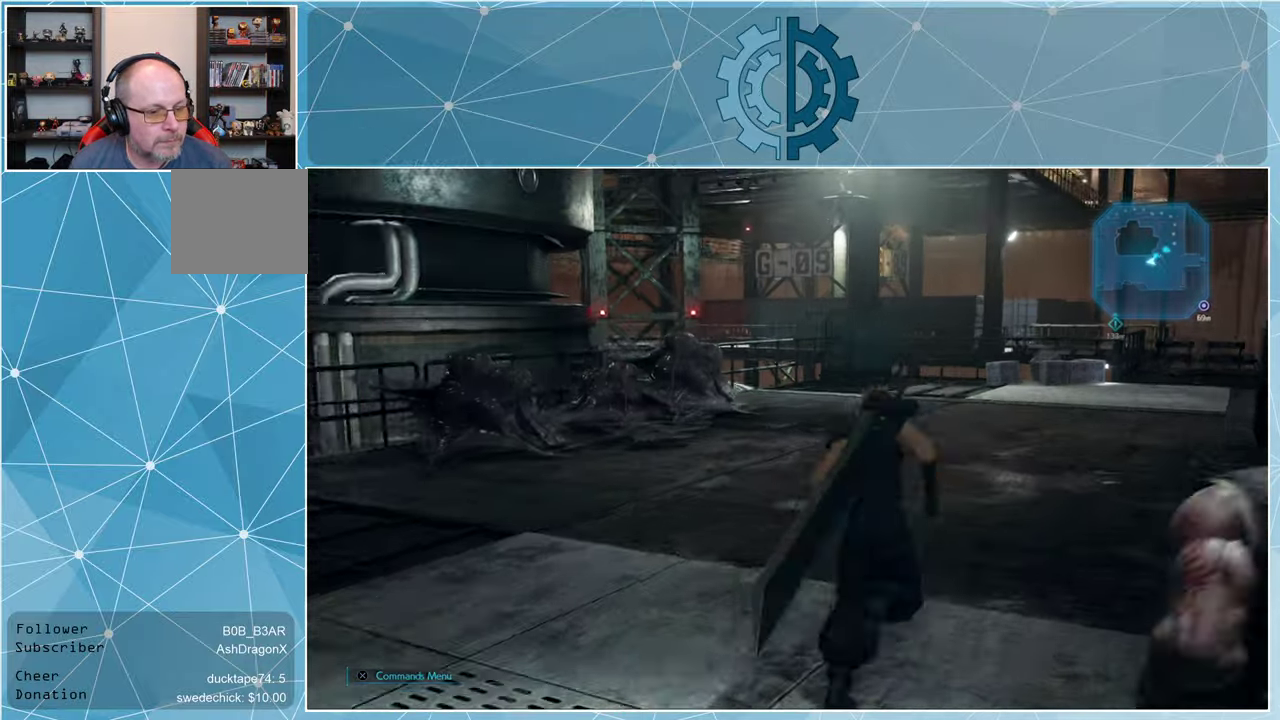
{"buttons": ["R1"], "left_stick": "up", "right_stick": "right", "events": [[366, "right_stick", "right"]]}
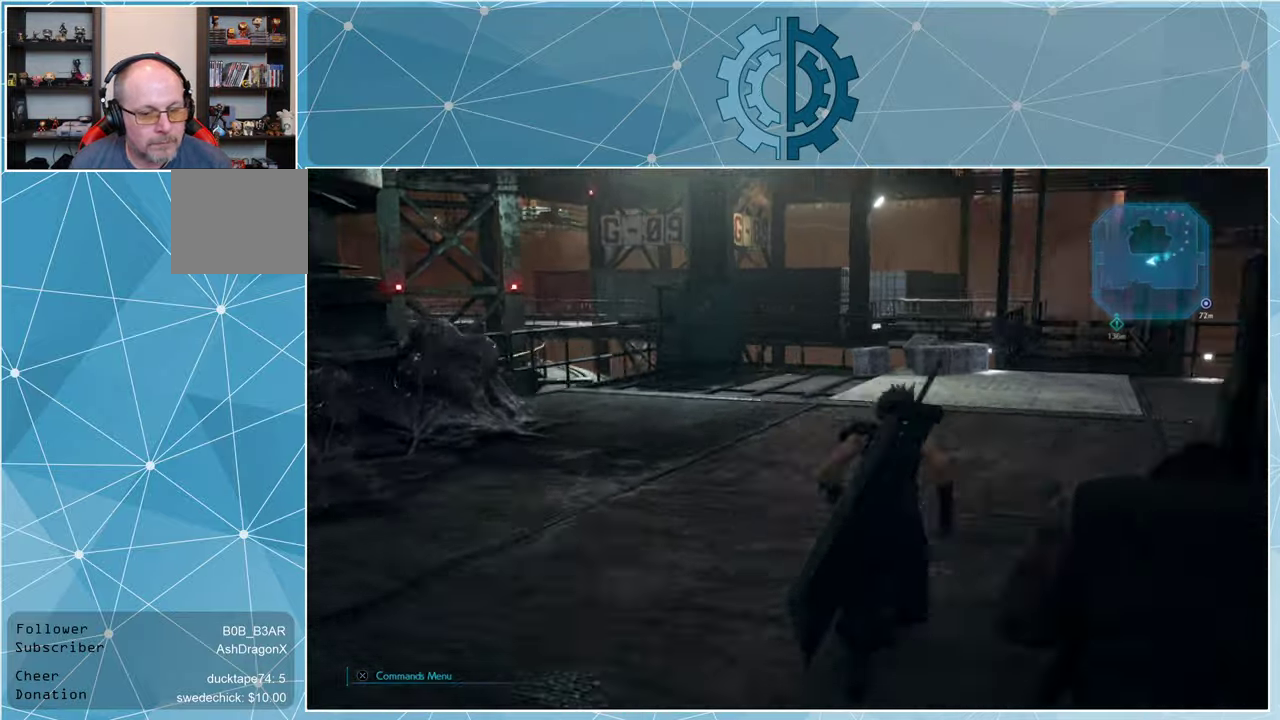
{"buttons": ["R1"], "left_stick": "up", "right_stick": "center", "events": [[66, "right_stick", "center"], [234, "right_stick", "down"], [400, "right_stick", "center"]]}
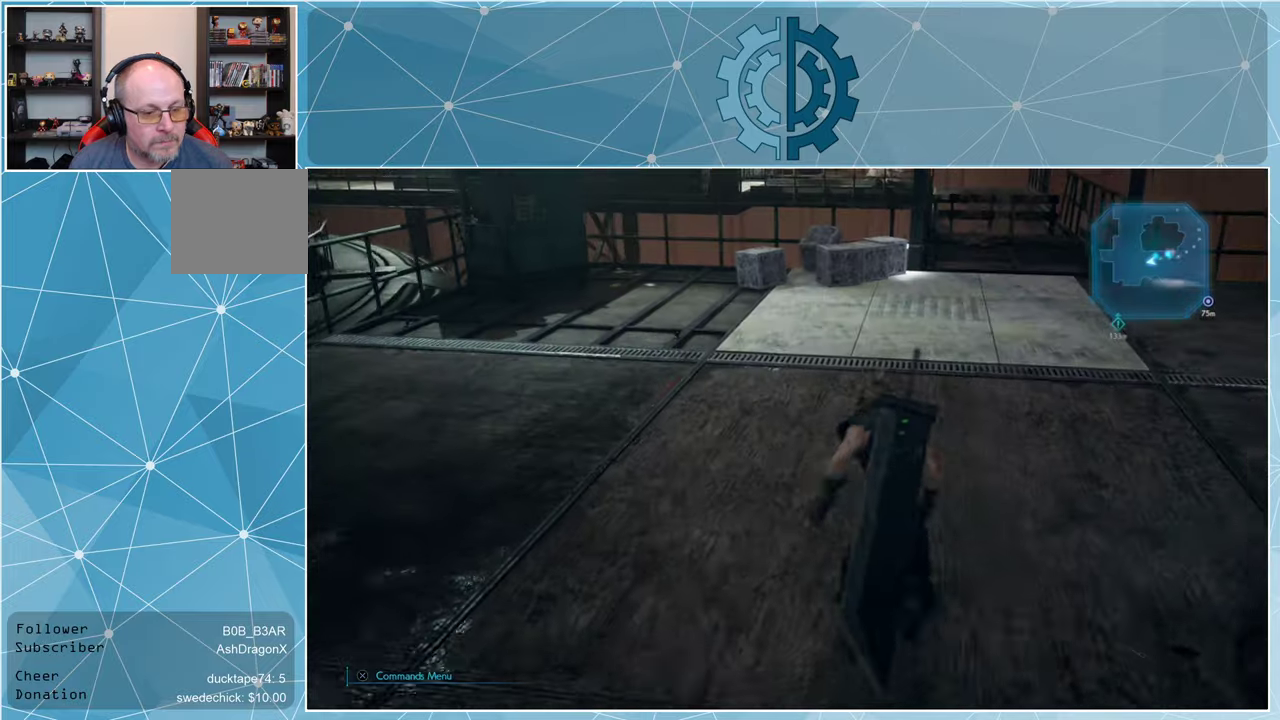
{"buttons": ["R1"], "left_stick": "up", "right_stick": "center", "events": []}
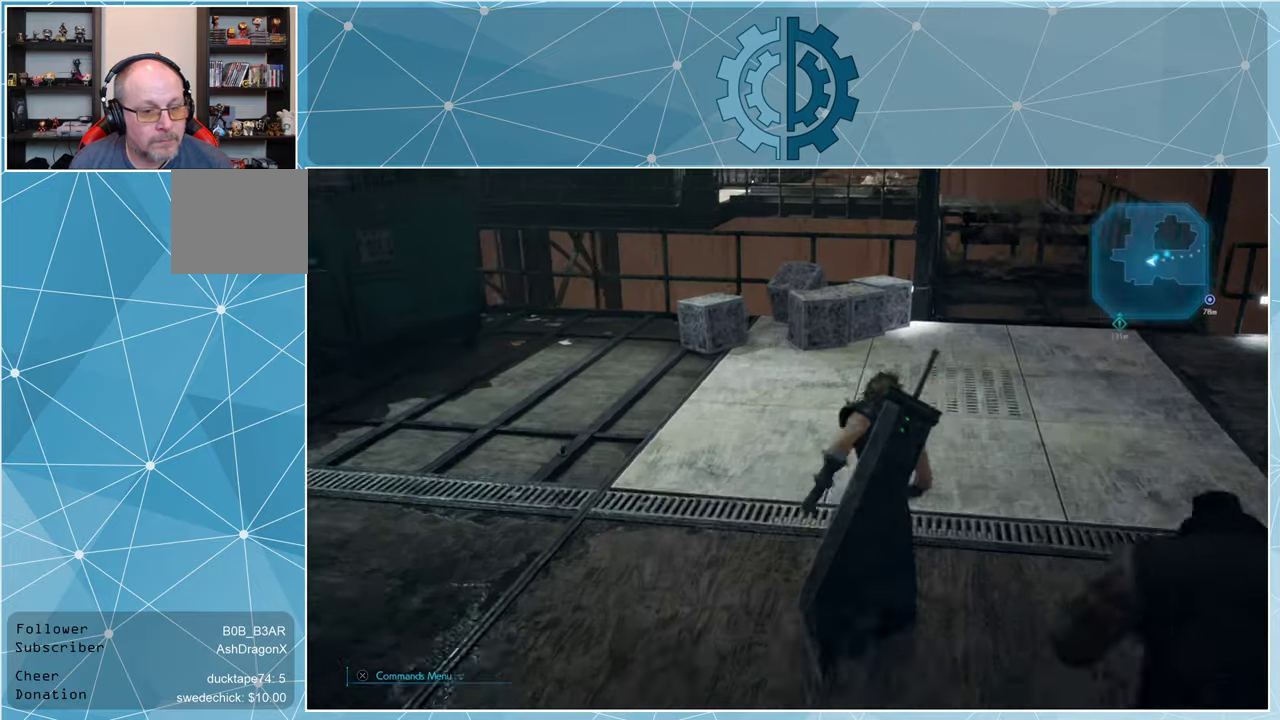
{"buttons": [], "left_stick": "up", "right_stick": "center", "events": [[367, "R1", "up"]]}
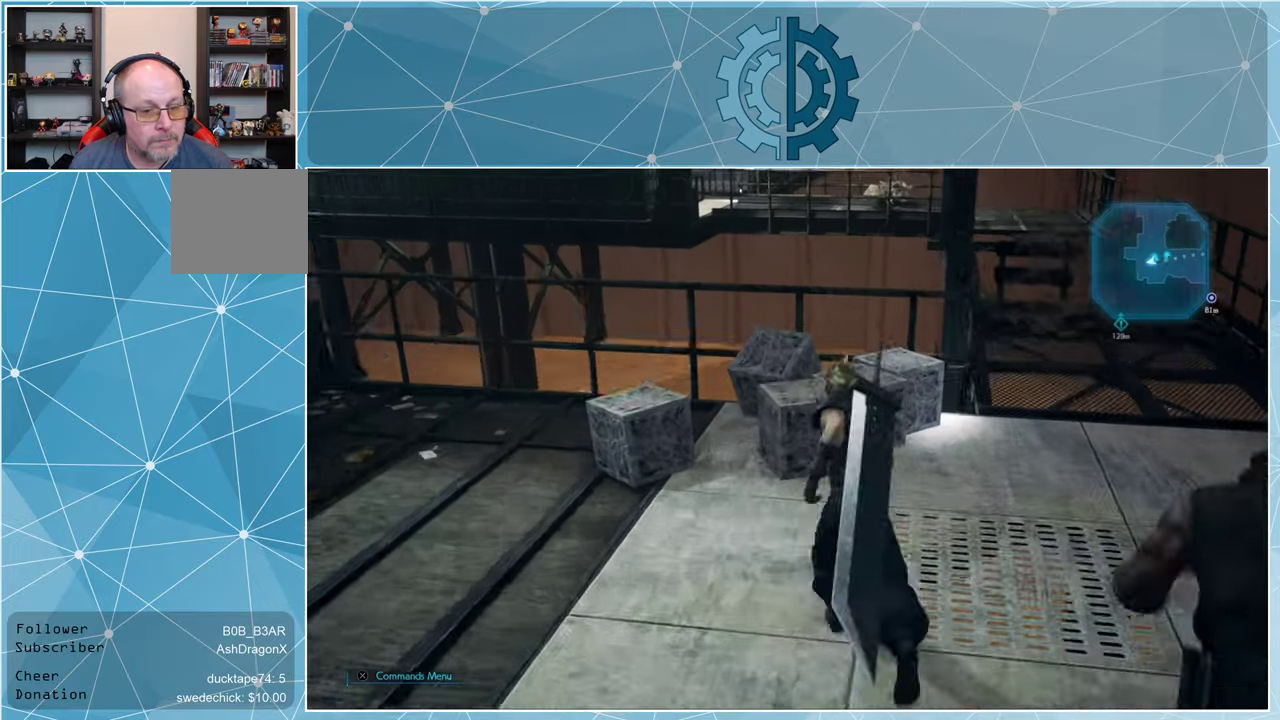
{"buttons": [], "left_stick": "center", "right_stick": "center", "events": [[134, "SQUARE", "down"], [234, "SQUARE", "up"], [234, "left_stick", "center"]]}
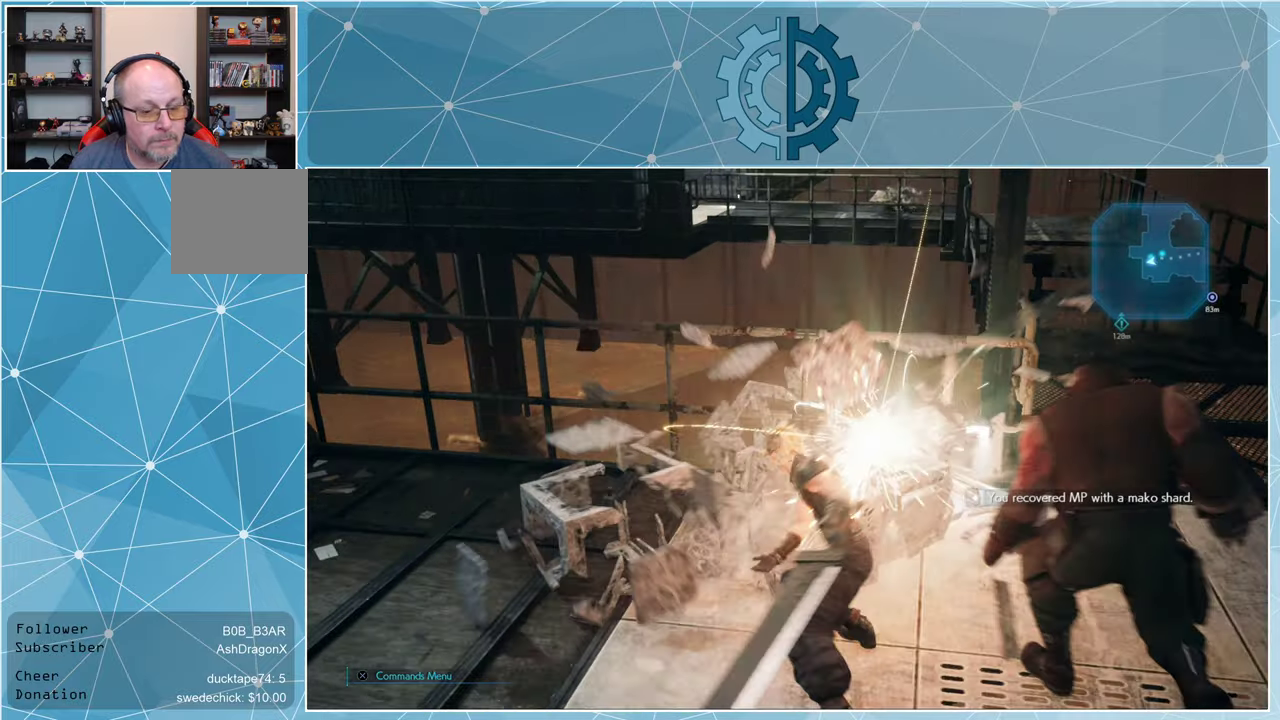
{"buttons": [], "left_stick": "center", "right_stick": "center", "events": []}
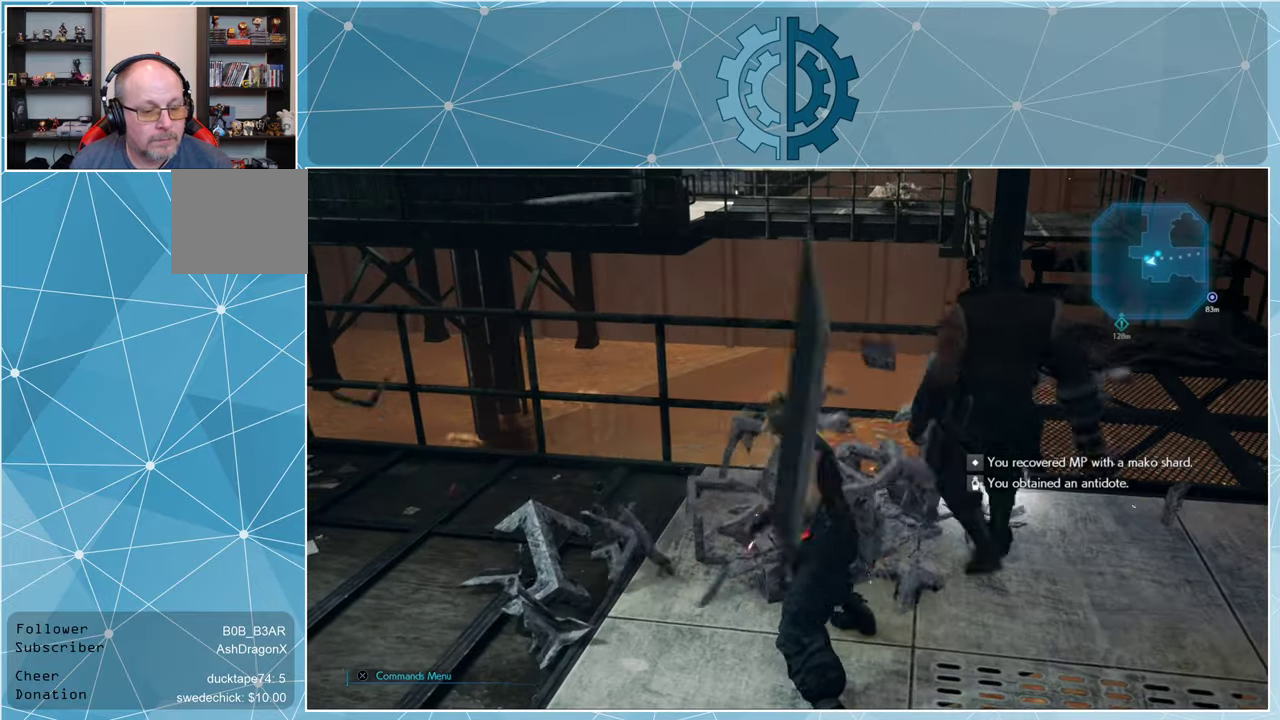
{"buttons": [], "left_stick": "center", "right_stick": "center", "events": []}
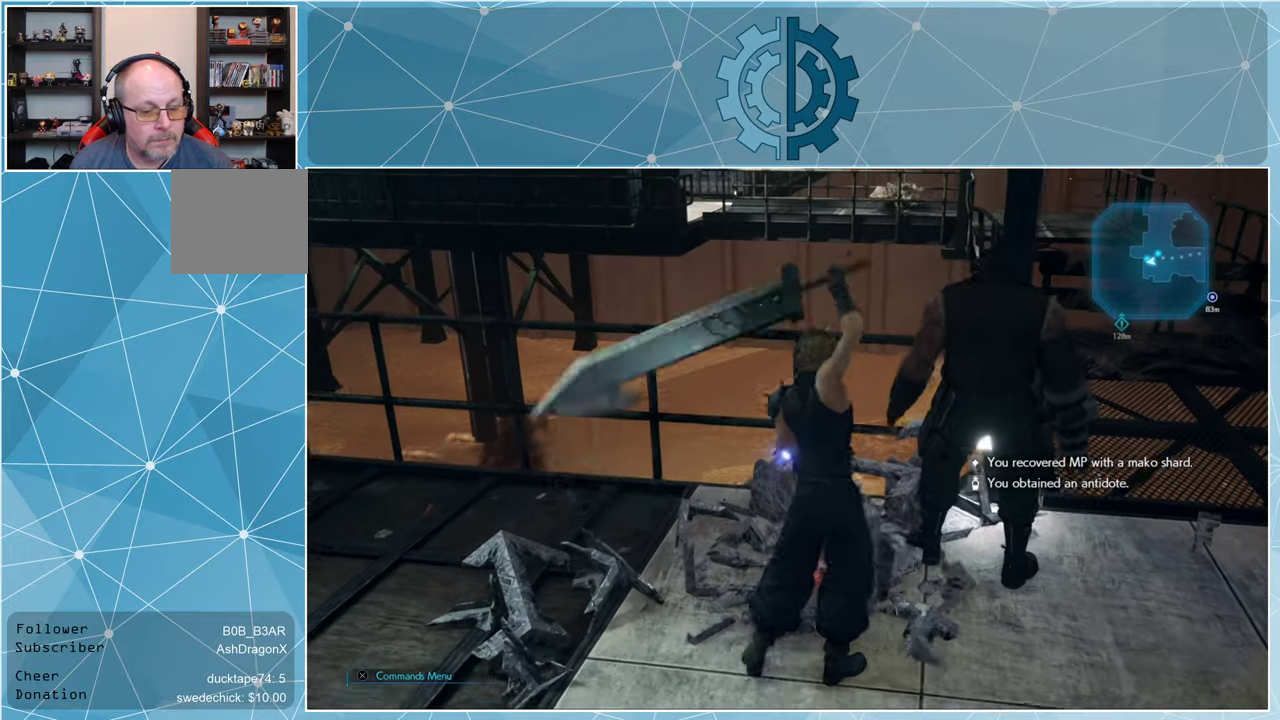
{"buttons": [], "left_stick": "right", "right_stick": "right", "events": [[67, "right_stick", "left"], [167, "right_stick", "center"], [234, "right_stick", "right"], [300, "left_stick", "up-left"], [400, "left_stick", "right"]]}